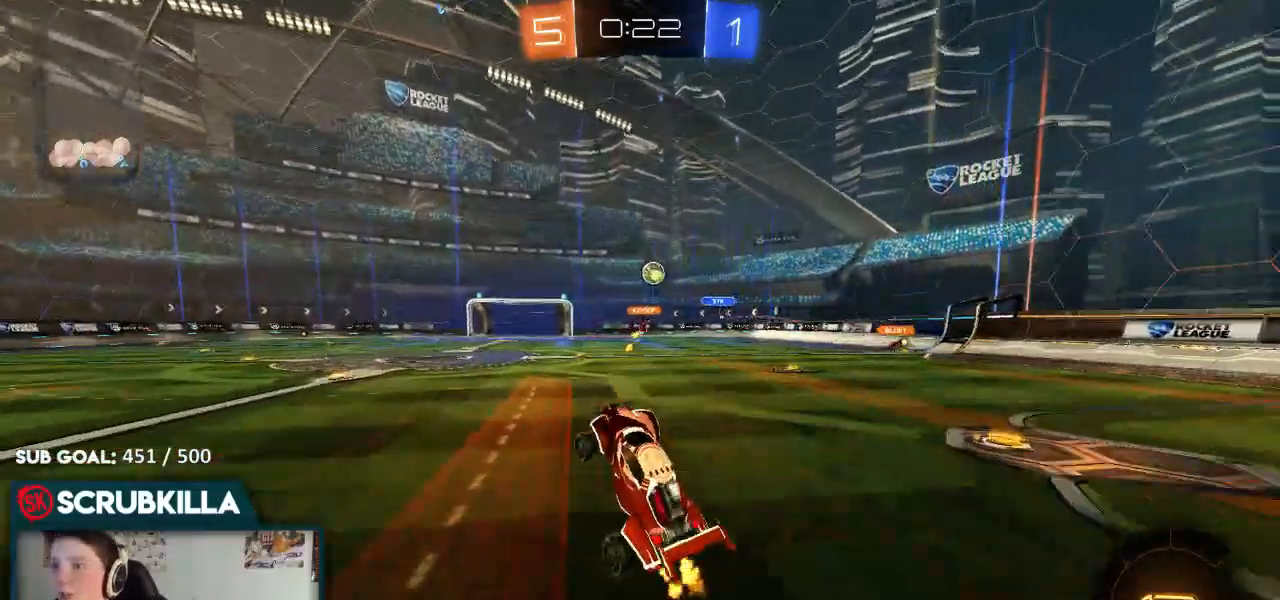
Gameplay with a controller (Xbox layout); each line is a JSON object with the inputs held at the frame after it (dt_ms = milliseconds from this image to that frame). "events" lists button and stick changes between this image and that frame as [ms after this image, input, new state], when the widget could be followed in between.
{"dt_ms": 500, "buttons": ["R2"], "left_stick": "down-left", "right_stick": "center"}
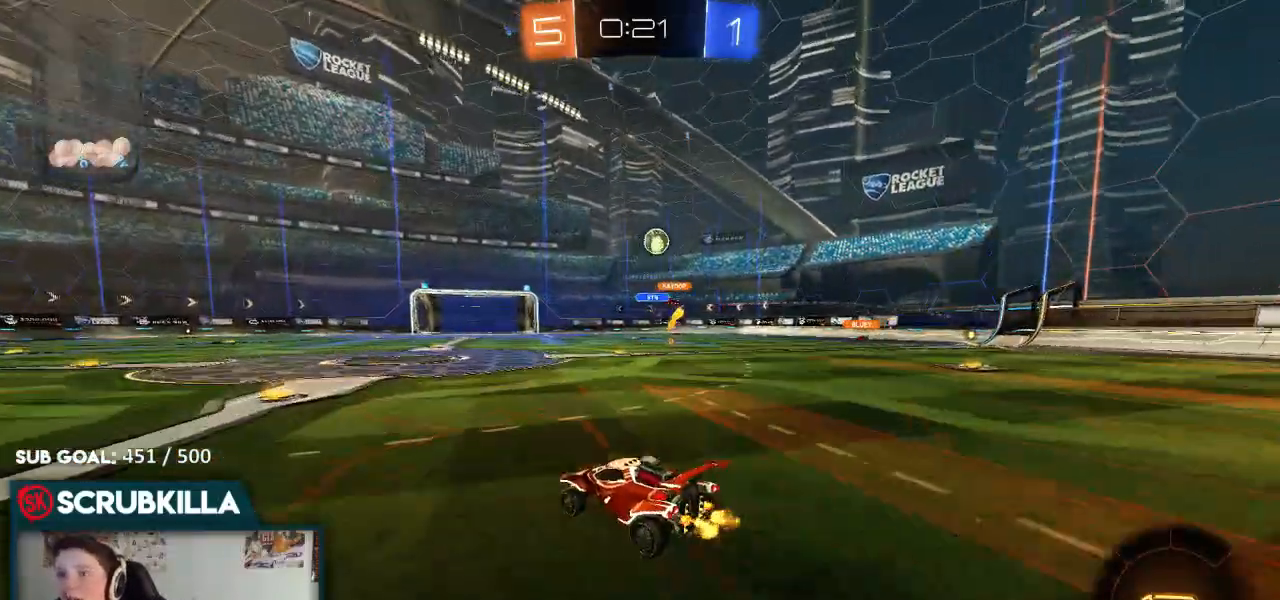
{"dt_ms": 500, "buttons": [], "left_stick": "right", "right_stick": "center", "events": [[233, "left_stick", "center"], [383, "R2", "up"], [383, "left_stick", "right"]]}
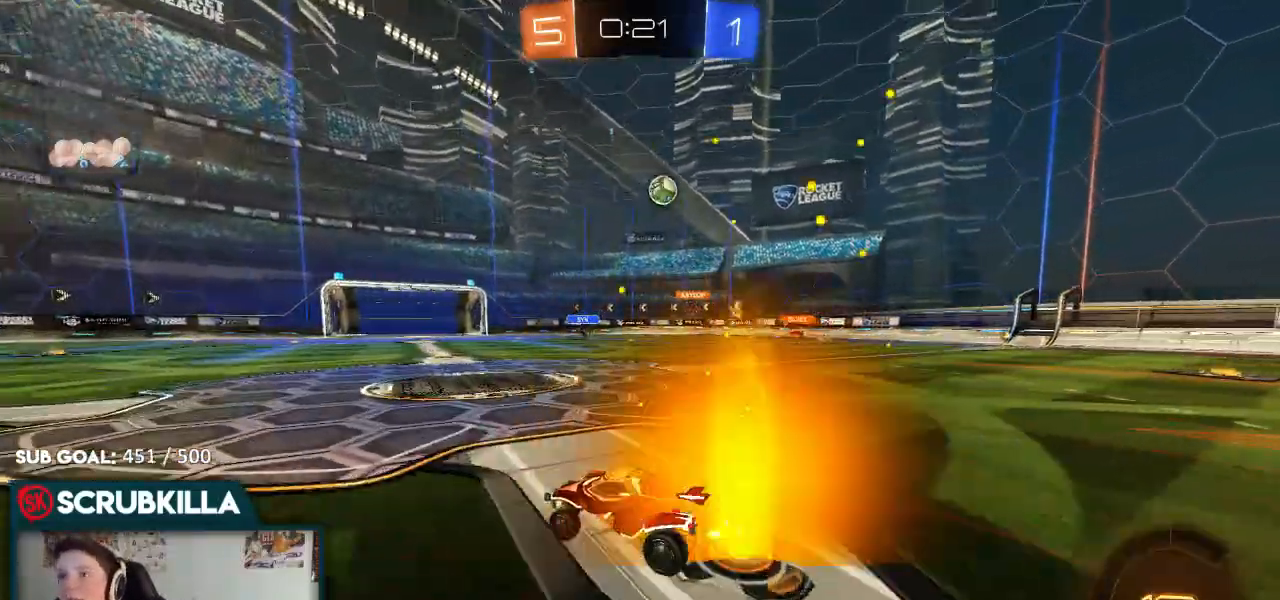
{"dt_ms": 500, "buttons": ["R2"], "left_stick": "left", "right_stick": "center", "events": [[150, "R2", "down"], [283, "left_stick", "left"]]}
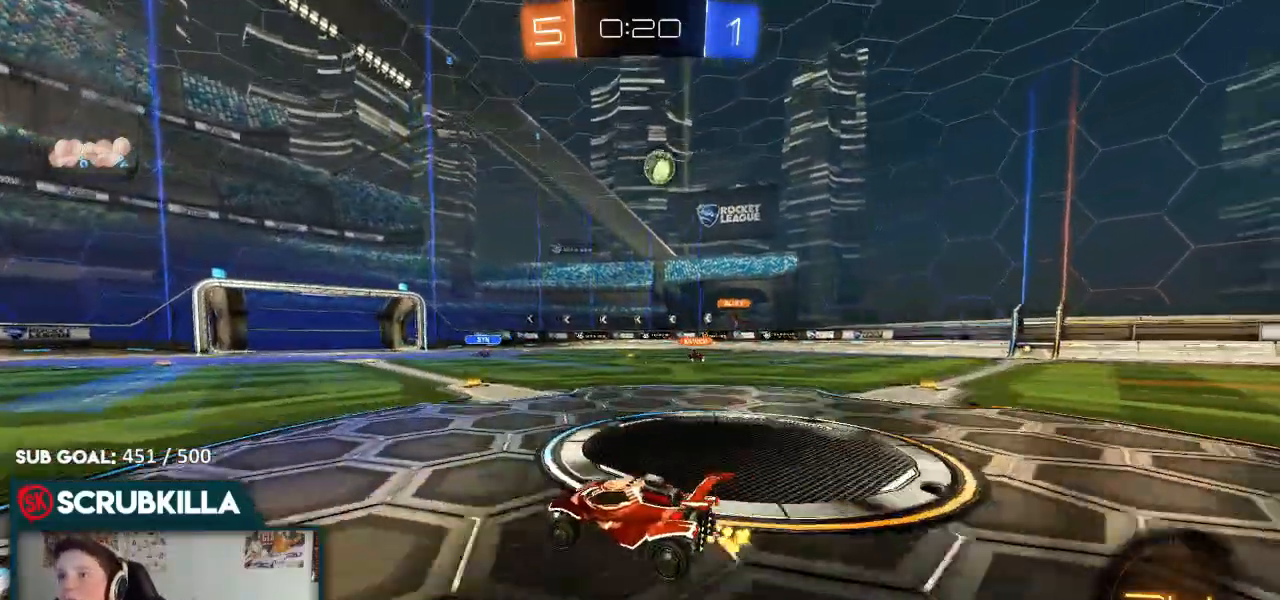
{"dt_ms": 500, "buttons": ["R2"], "left_stick": "right", "right_stick": "center", "events": [[50, "left_stick", "down-left"], [167, "left_stick", "right"]]}
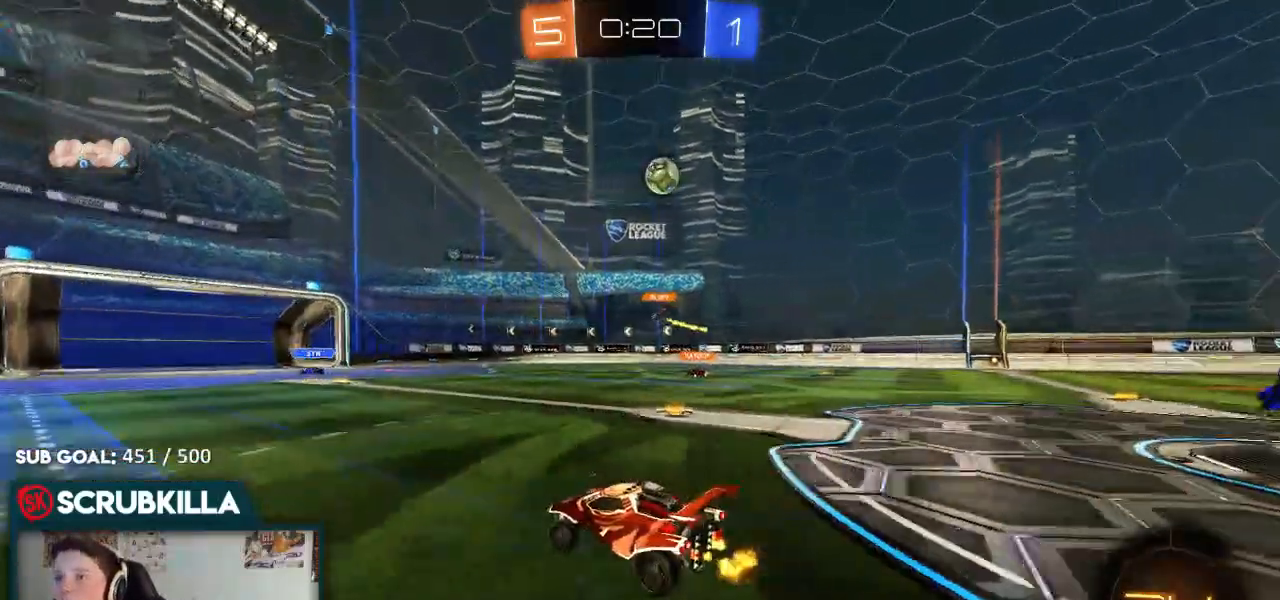
{"dt_ms": 500, "buttons": [], "left_stick": "right", "right_stick": "center", "events": [[250, "R2", "up"]]}
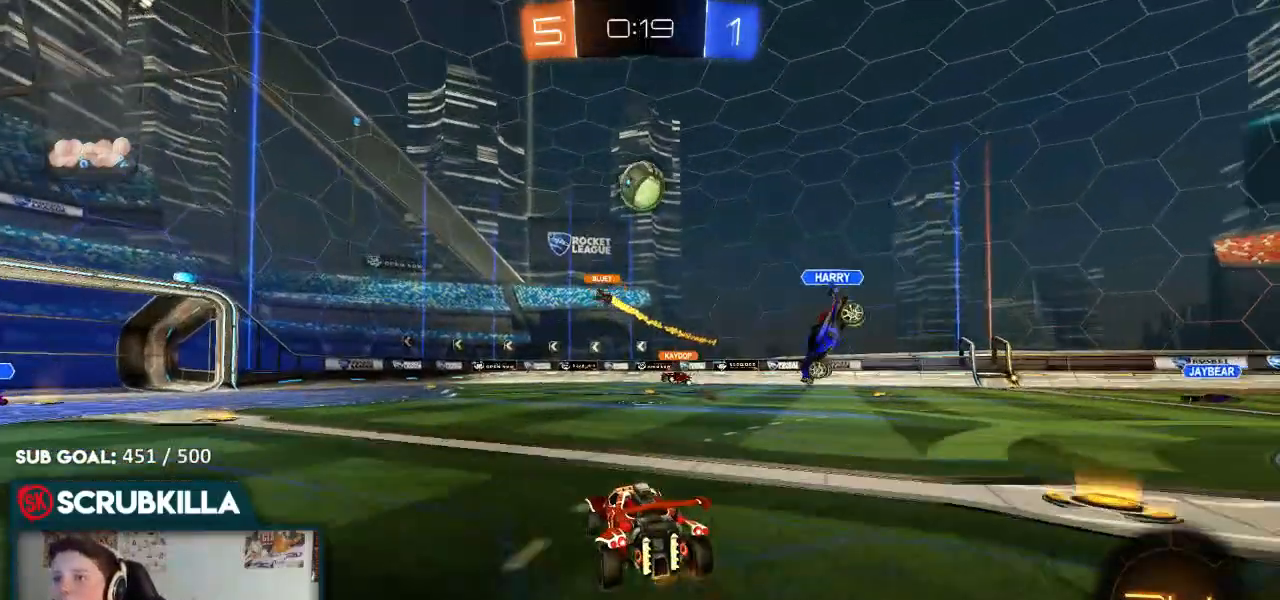
{"dt_ms": 500, "buttons": ["R2"], "left_stick": "left", "right_stick": "center"}
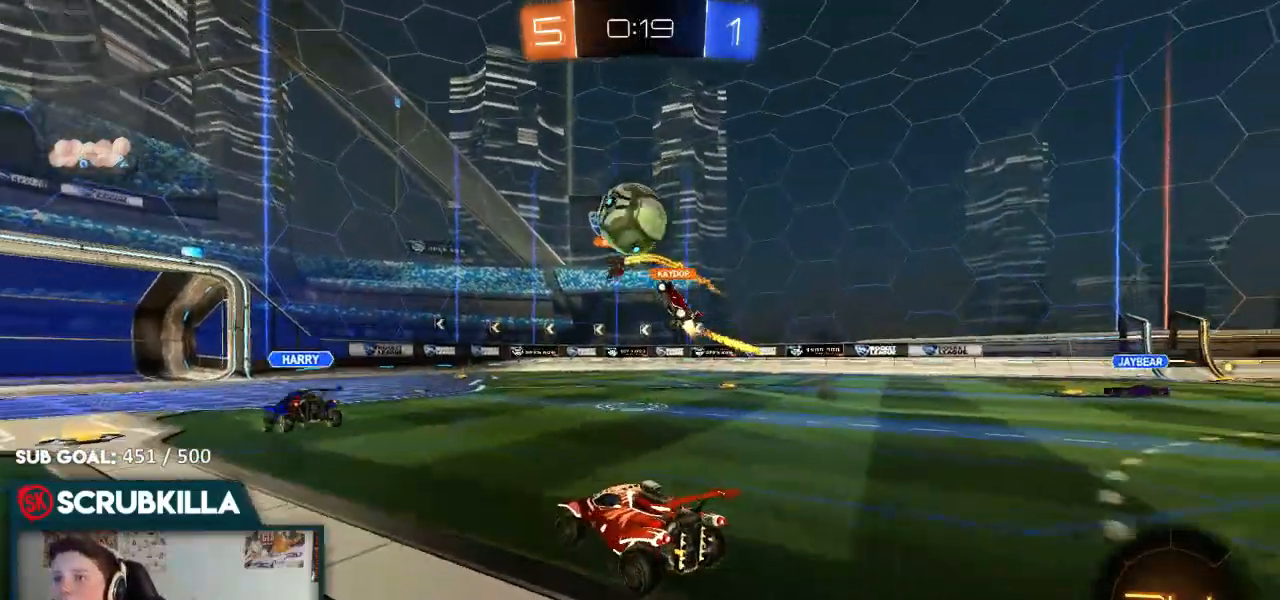
{"dt_ms": 500, "buttons": ["R2"], "left_stick": "left", "right_stick": "center", "events": []}
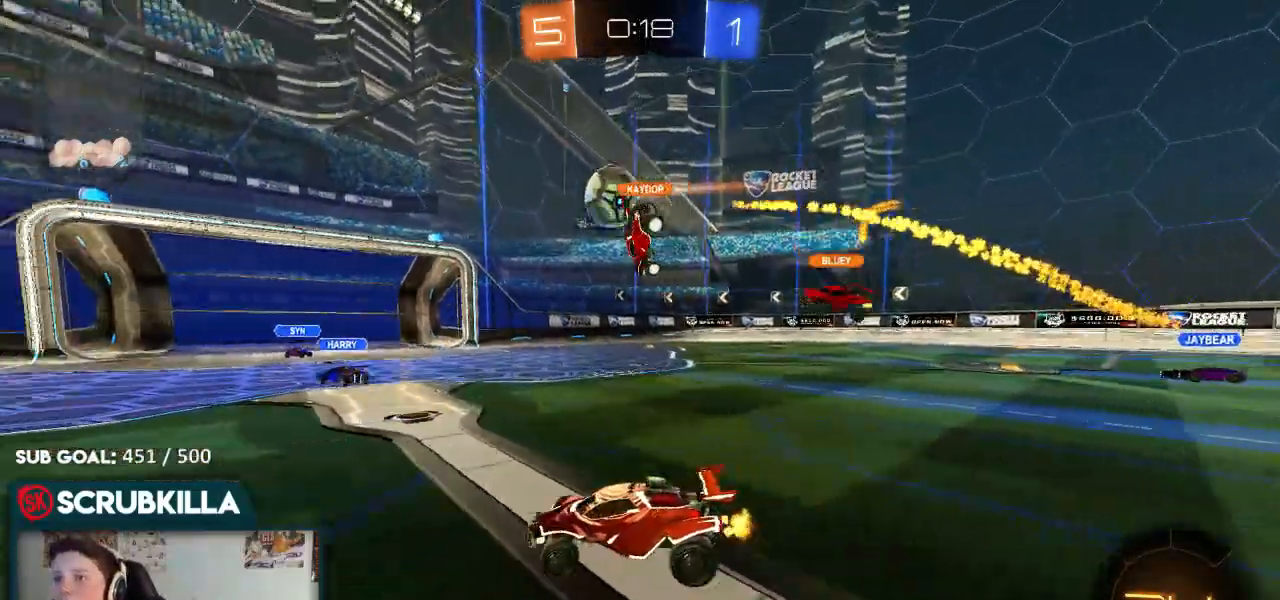
{"dt_ms": 500, "buttons": ["R2"], "left_stick": "left", "right_stick": "center", "events": []}
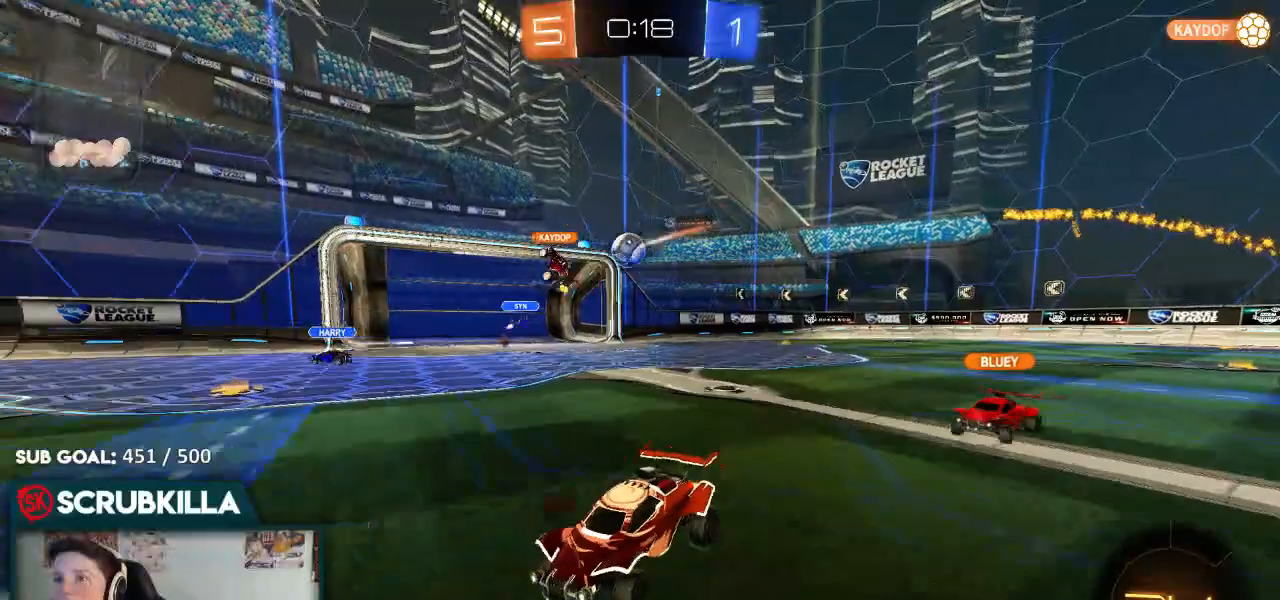
{"dt_ms": 500, "buttons": ["R2"], "left_stick": "left", "right_stick": "center", "events": []}
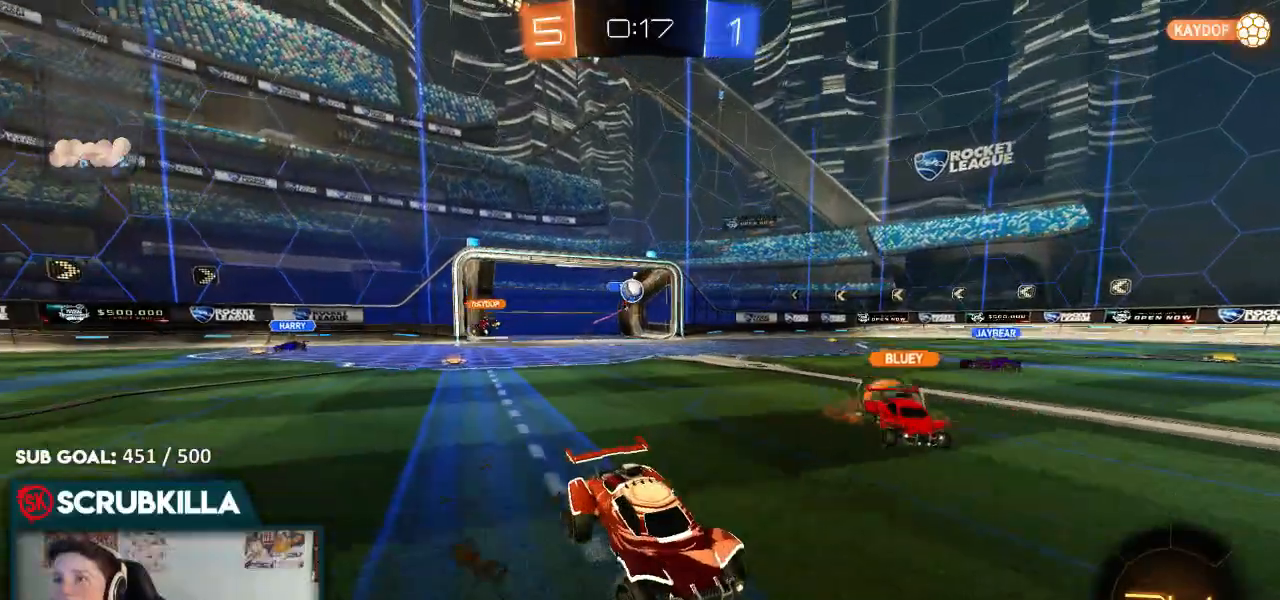
{"dt_ms": 500, "buttons": ["B", "R2"], "left_stick": "left", "right_stick": "center", "events": [[233, "B", "down"]]}
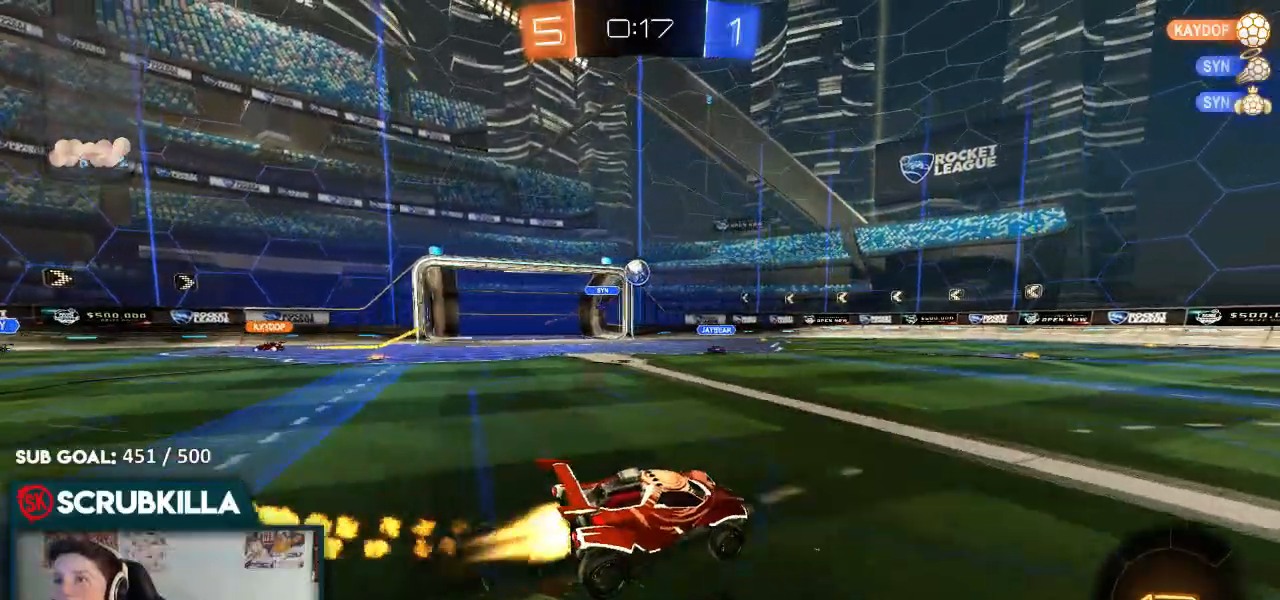
{"dt_ms": 500, "buttons": ["R2"], "left_stick": "center", "right_stick": "center", "events": [[83, "left_stick", "center"], [150, "B", "up"], [150, "left_stick", "right"], [317, "left_stick", "center"]]}
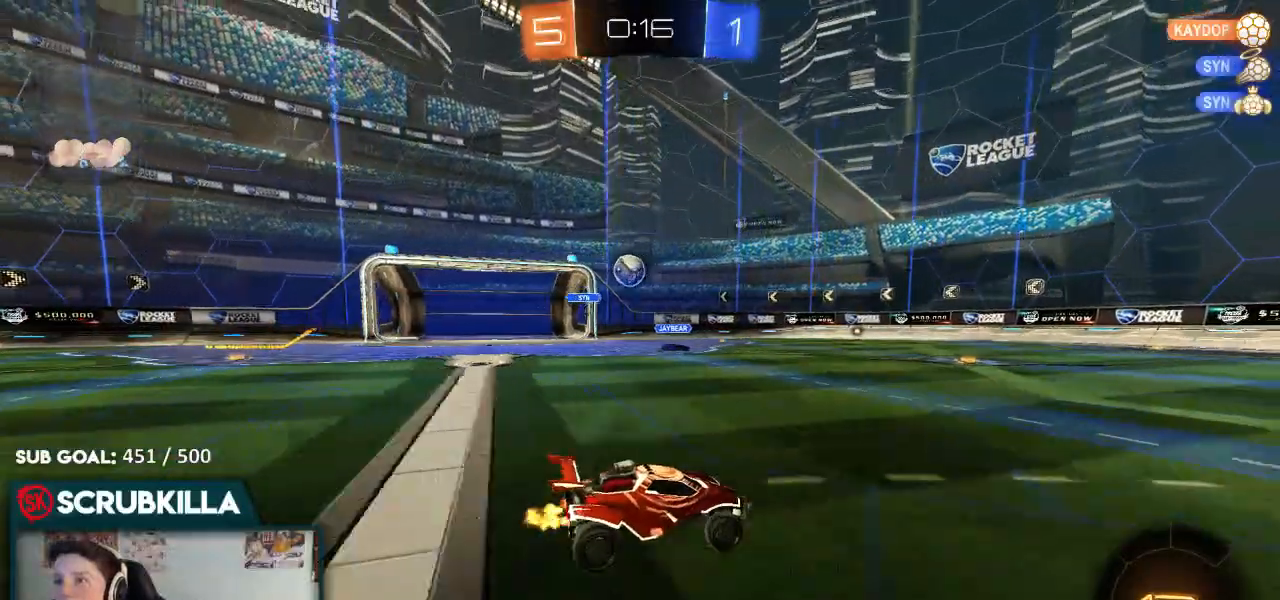
{"dt_ms": 500, "buttons": ["R2"], "left_stick": "left", "right_stick": "center", "events": [[117, "left_stick", "left"], [317, "X", "down"], [417, "X", "up"]]}
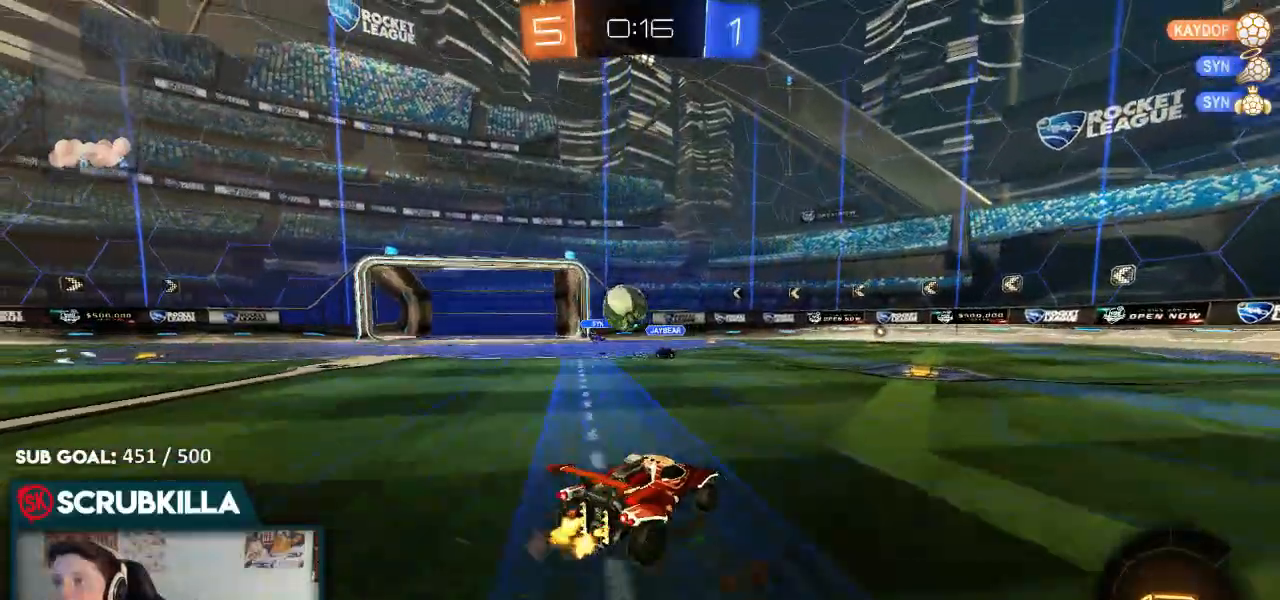
{"dt_ms": 500, "buttons": ["A", "X", "R2"], "left_stick": "left", "right_stick": "center", "events": [[233, "A", "down"], [233, "left_stick", "down"], [317, "X", "down"], [383, "X", "up"], [433, "X", "down"], [433, "left_stick", "left"]]}
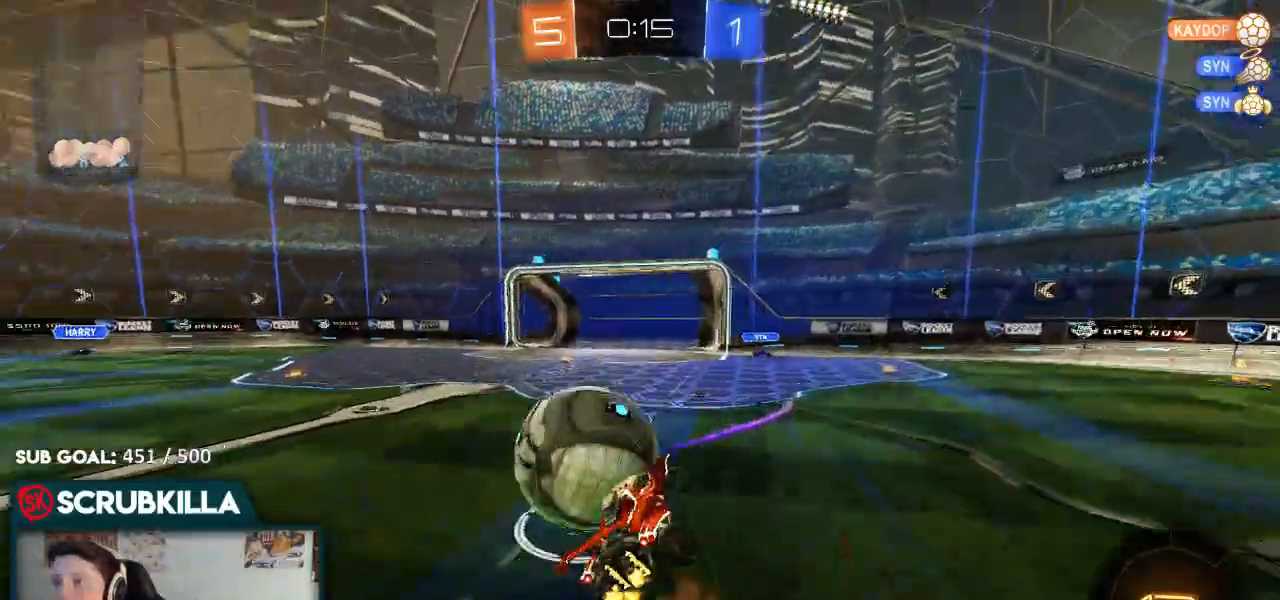
{"dt_ms": 500, "buttons": ["X", "R2"], "left_stick": "left", "right_stick": "center", "events": [[133, "A", "up"]]}
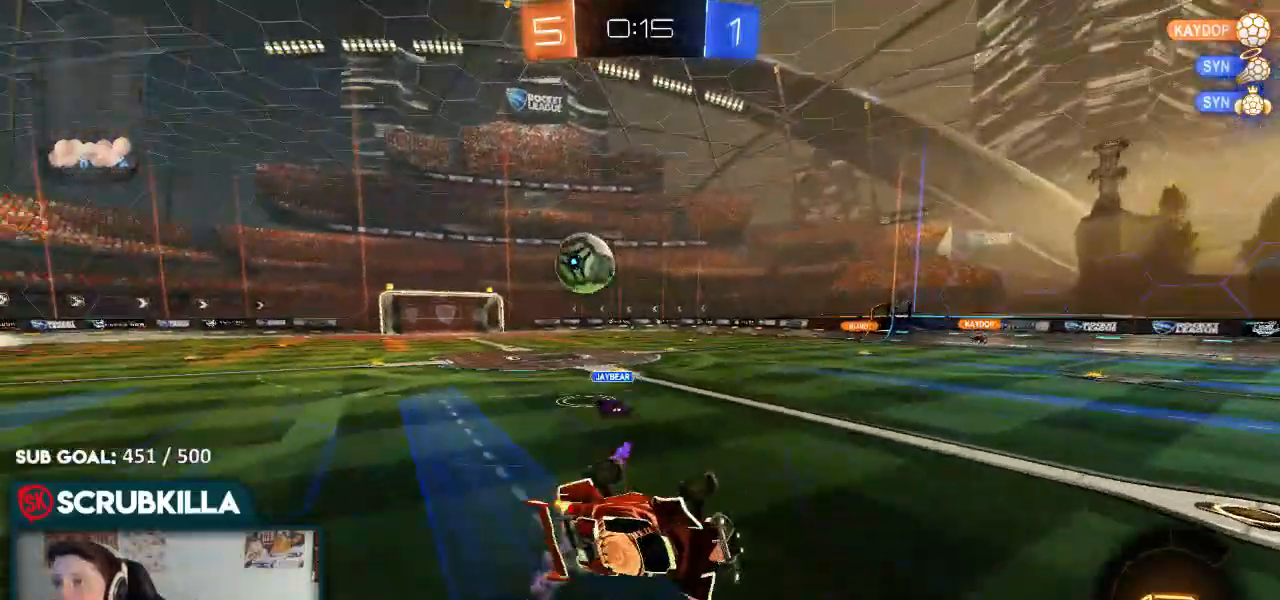
{"dt_ms": 500, "buttons": ["R2"], "left_stick": "right", "right_stick": "center"}
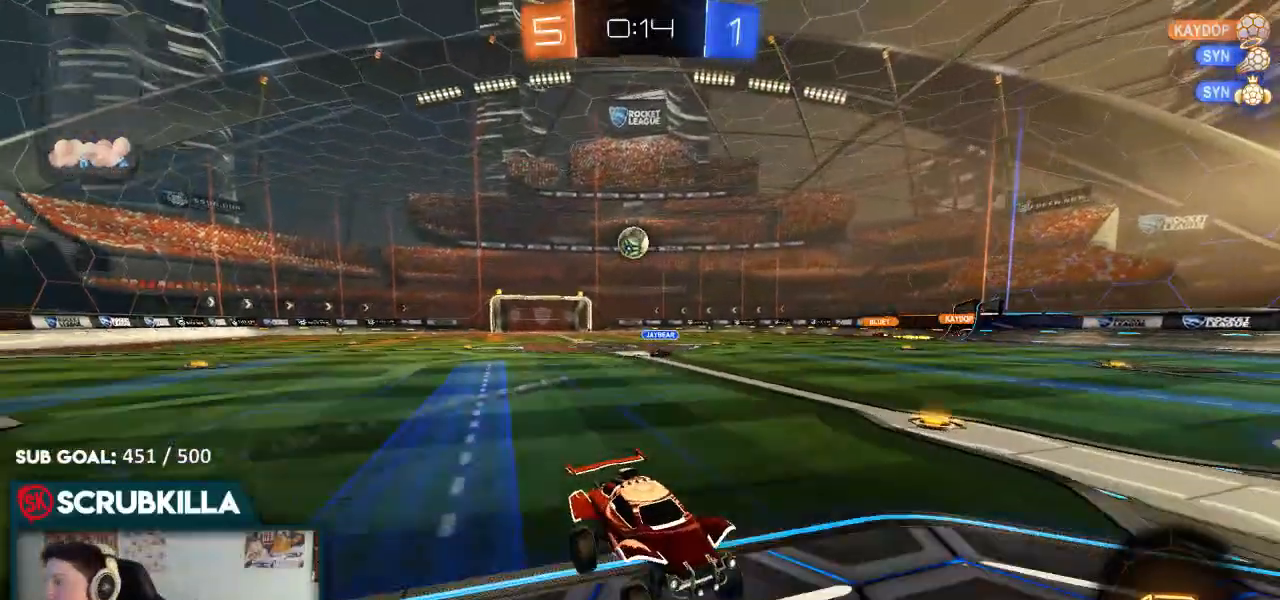
{"dt_ms": 500, "buttons": ["R2"], "left_stick": "right", "right_stick": "center", "events": []}
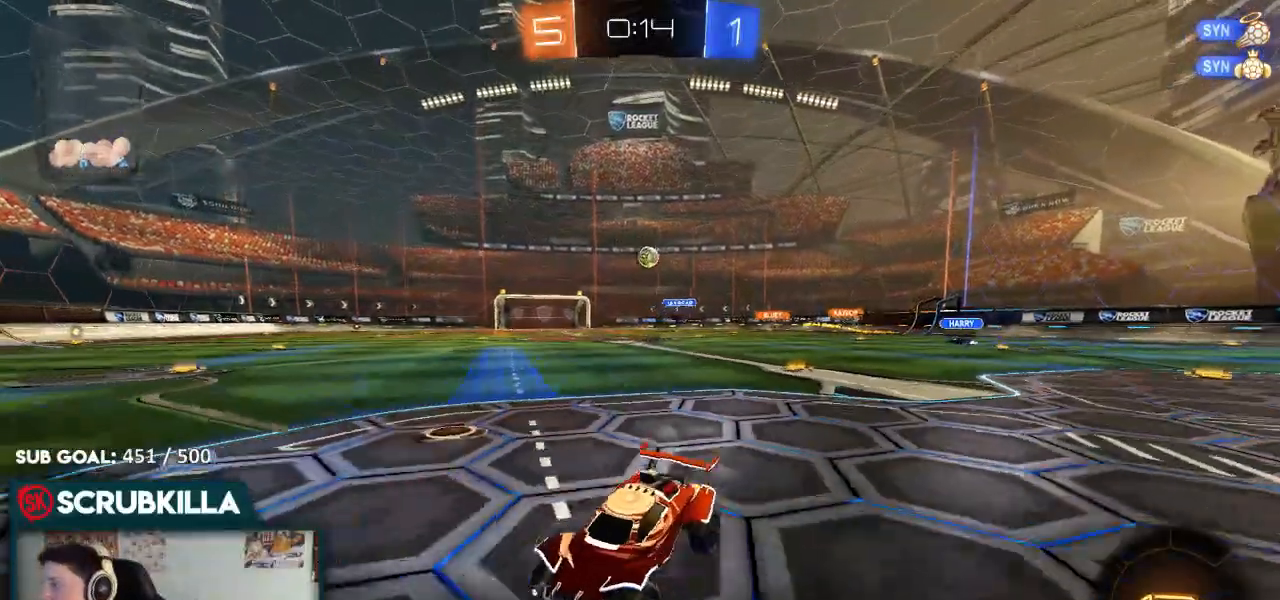
{"dt_ms": 500, "buttons": ["R2"], "left_stick": "right", "right_stick": "center", "events": [[233, "Y", "down"], [333, "Y", "up"]]}
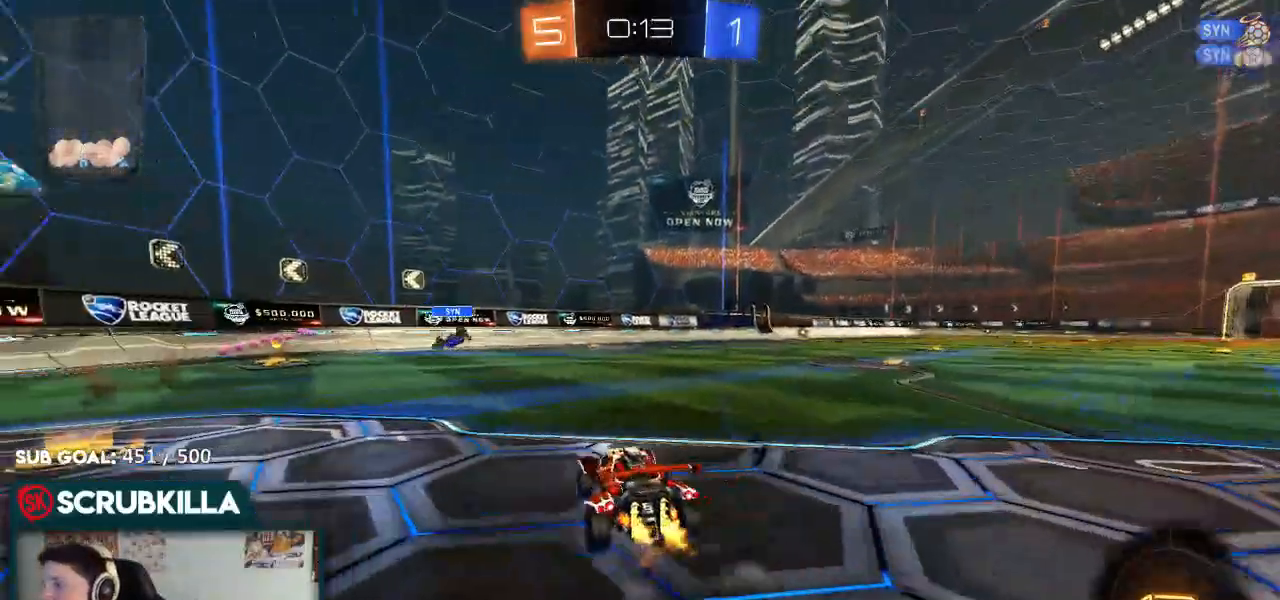
{"dt_ms": 500, "buttons": ["R2"], "left_stick": "up-right", "right_stick": "center", "events": [[50, "B", "down"], [100, "left_stick", "center"], [167, "A", "down"], [217, "A", "up"], [217, "left_stick", "up"], [350, "left_stick", "up-right"], [367, "A", "down"], [450, "A", "up"], [450, "B", "up"]]}
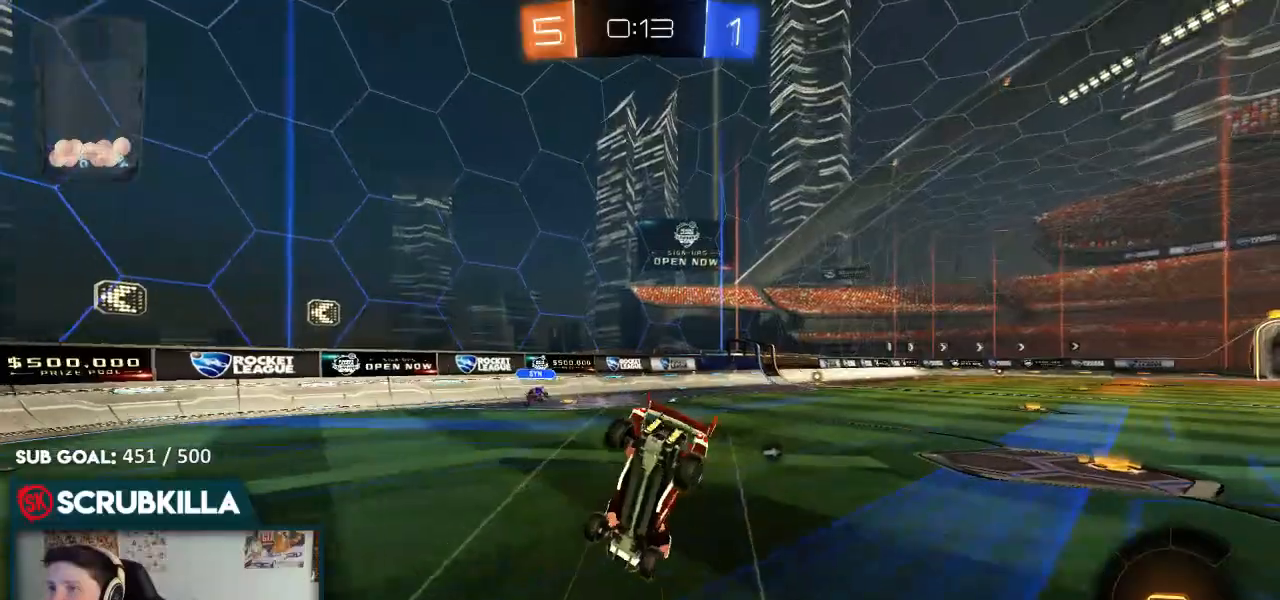
{"dt_ms": 500, "buttons": ["R2"], "left_stick": "up-right", "right_stick": "center", "events": [[233, "X", "down"], [417, "X", "up"]]}
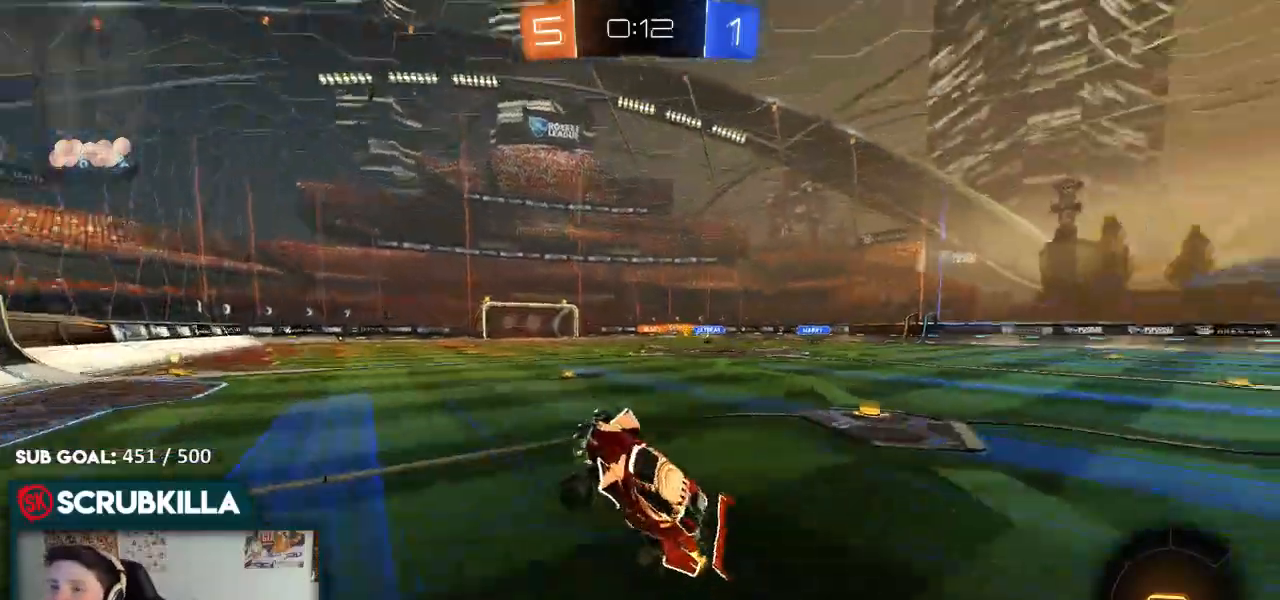
{"dt_ms": 500, "buttons": ["R2"], "left_stick": "center", "right_stick": "center", "events": [[133, "left_stick", "center"], [217, "left_stick", "right"], [283, "left_stick", "up-right"], [500, "left_stick", "center"]]}
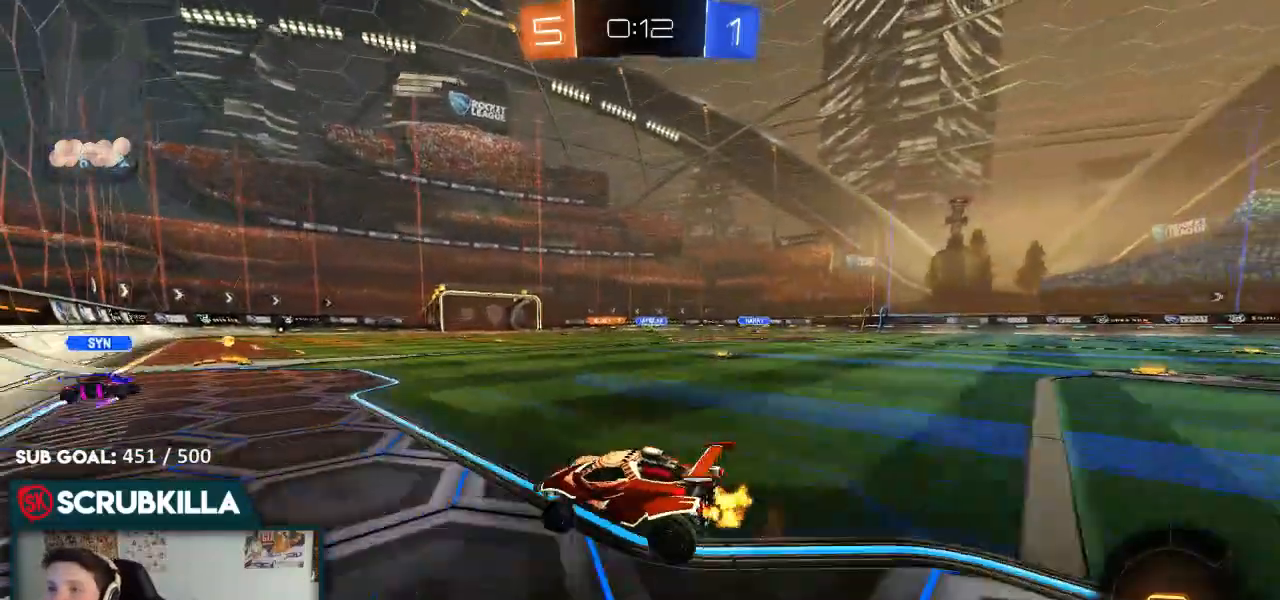
{"dt_ms": 500, "buttons": ["A", "R2"], "left_stick": "up", "right_stick": "center", "events": [[150, "left_stick", "right"], [317, "left_stick", "center"], [433, "A", "down"], [433, "left_stick", "up"]]}
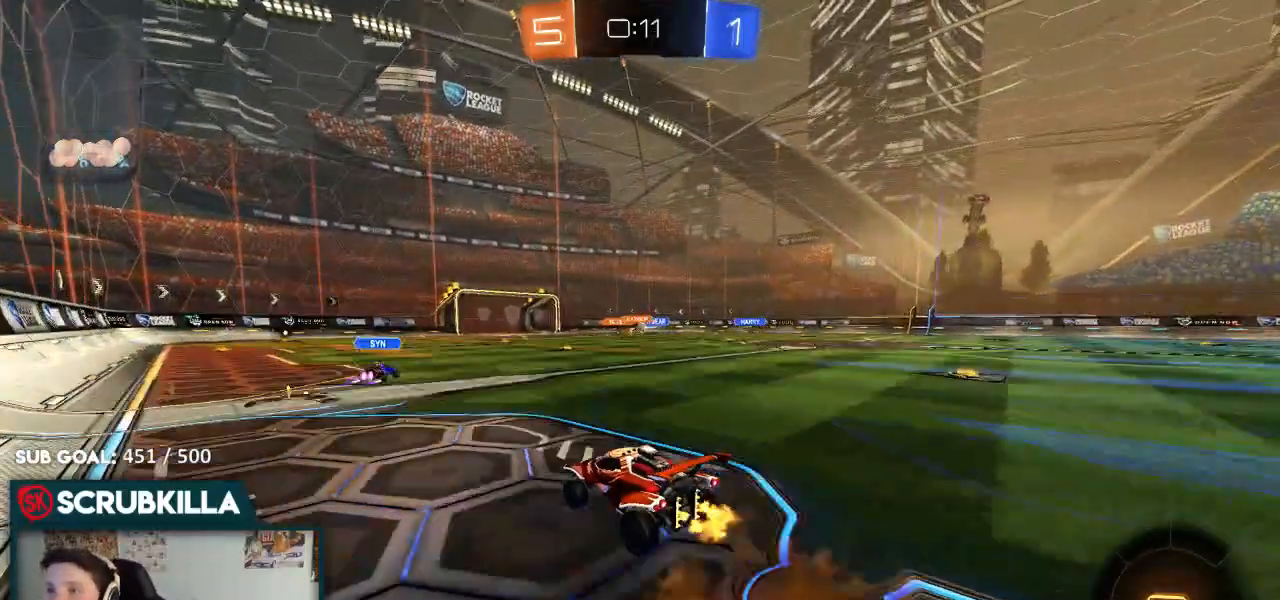
{"dt_ms": 500, "buttons": ["R2"], "left_stick": "up-left", "right_stick": "center", "events": [[50, "A", "up"], [150, "A", "down"], [217, "left_stick", "up-left"], [317, "A", "up"]]}
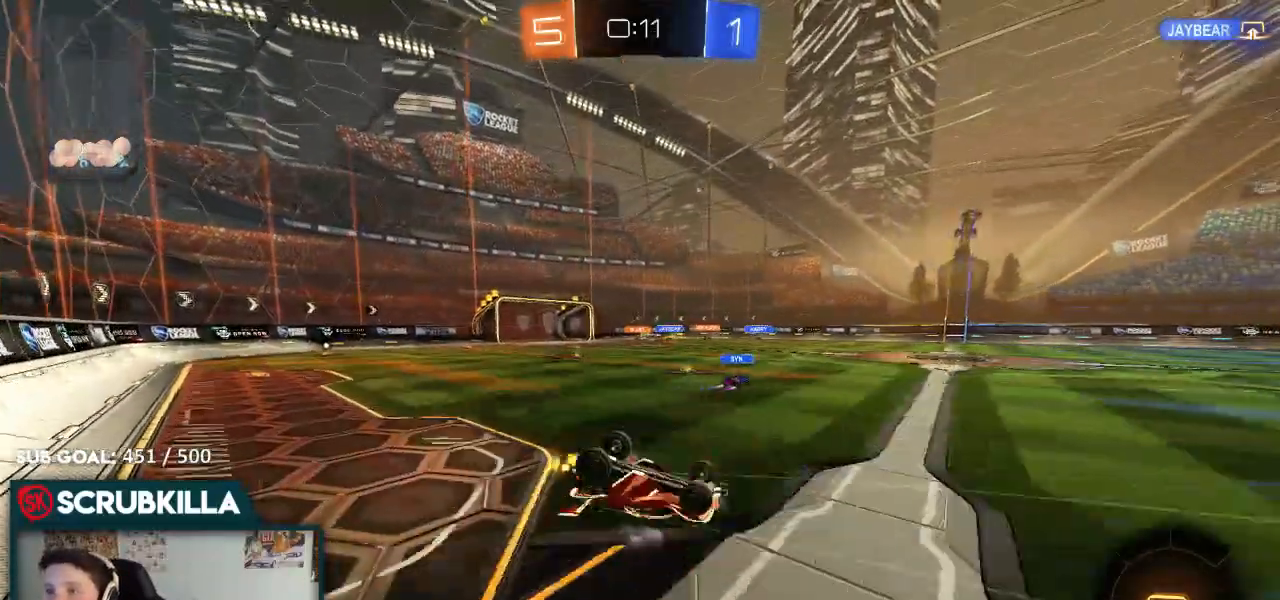
{"dt_ms": 500, "buttons": ["R2"], "left_stick": "down", "right_stick": "center", "events": [[33, "left_stick", "left"], [483, "left_stick", "down"]]}
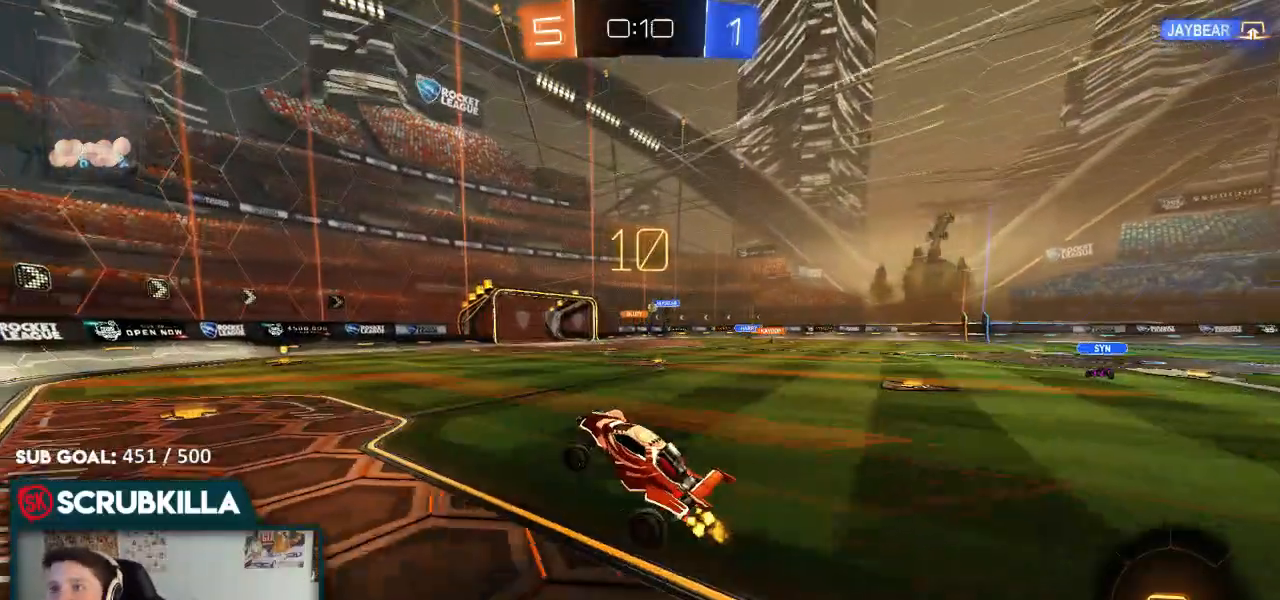
{"dt_ms": 500, "buttons": ["R2"], "left_stick": "right", "right_stick": "center", "events": [[217, "left_stick", "down-left"], [417, "left_stick", "right"]]}
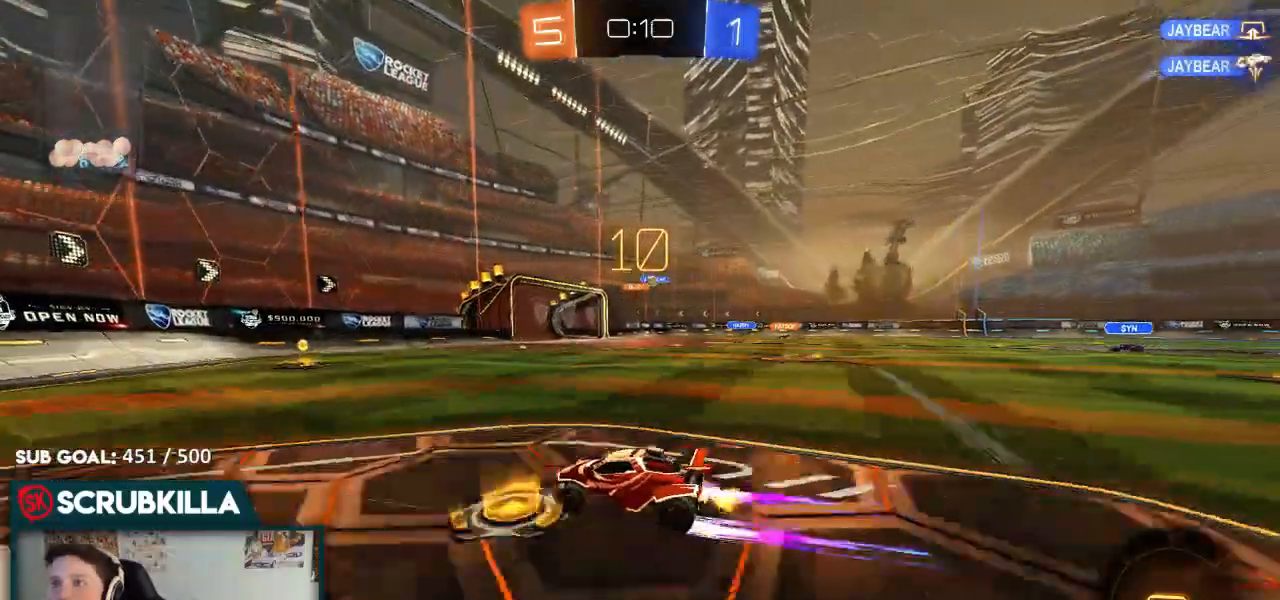
{"dt_ms": 1000, "buttons": ["R2"], "left_stick": "left", "right_stick": "center"}
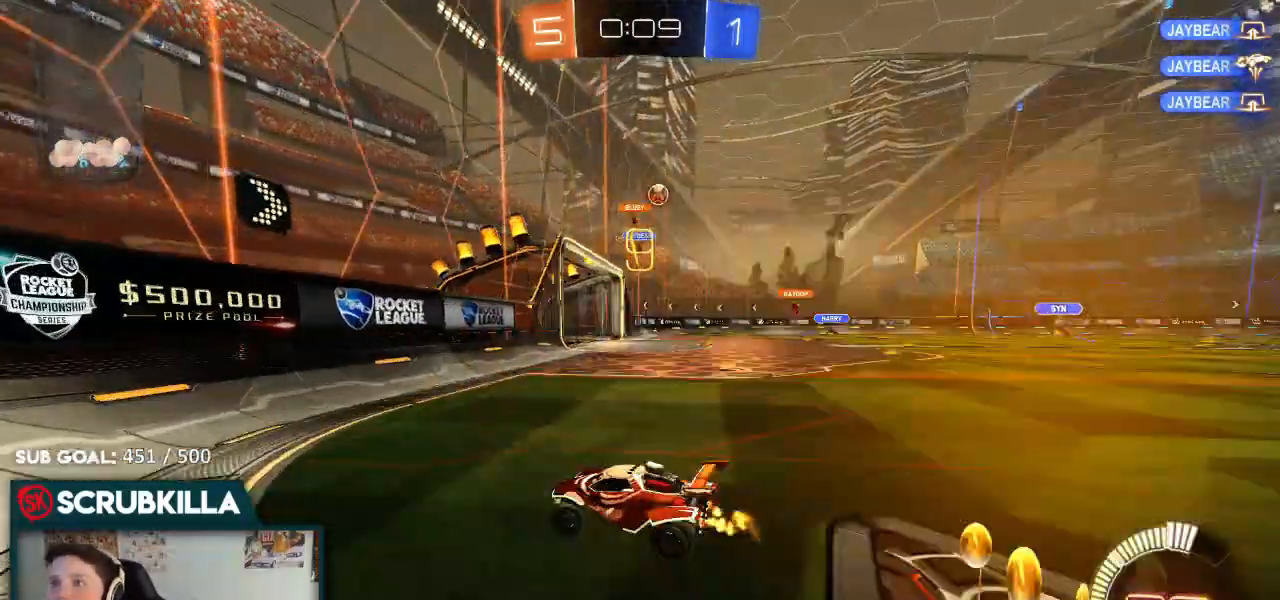
{"dt_ms": 500, "buttons": ["B", "R2"], "left_stick": "left", "right_stick": "center", "events": [[350, "B", "down"]]}
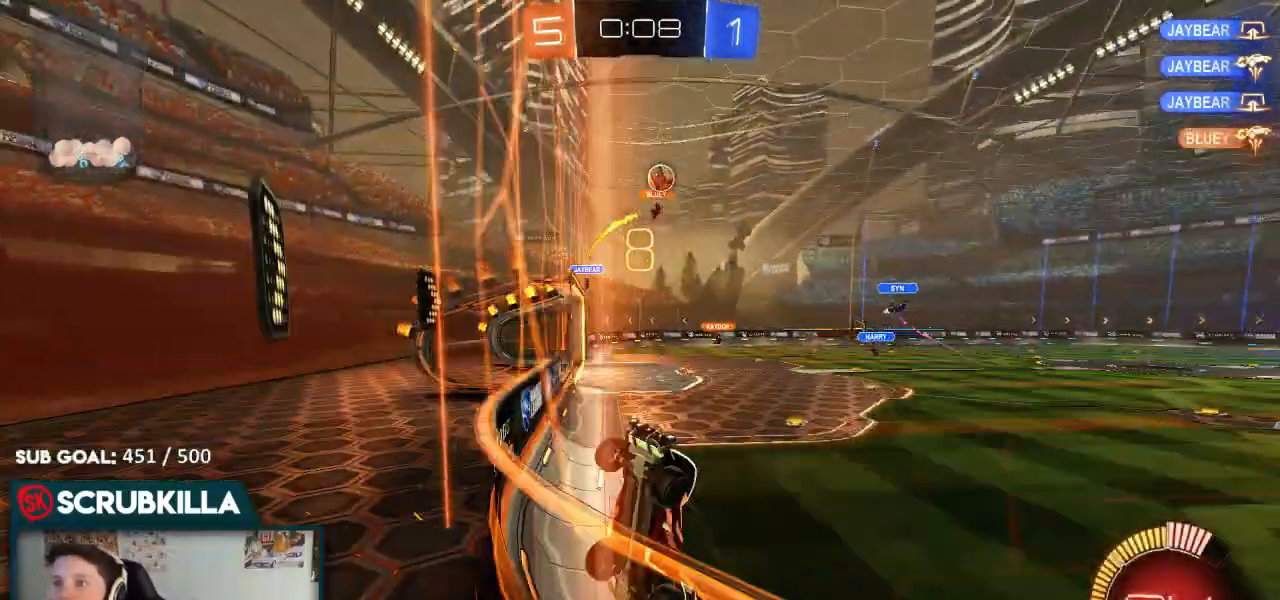
{"dt_ms": 500, "buttons": ["L2"], "left_stick": "center", "right_stick": "center"}
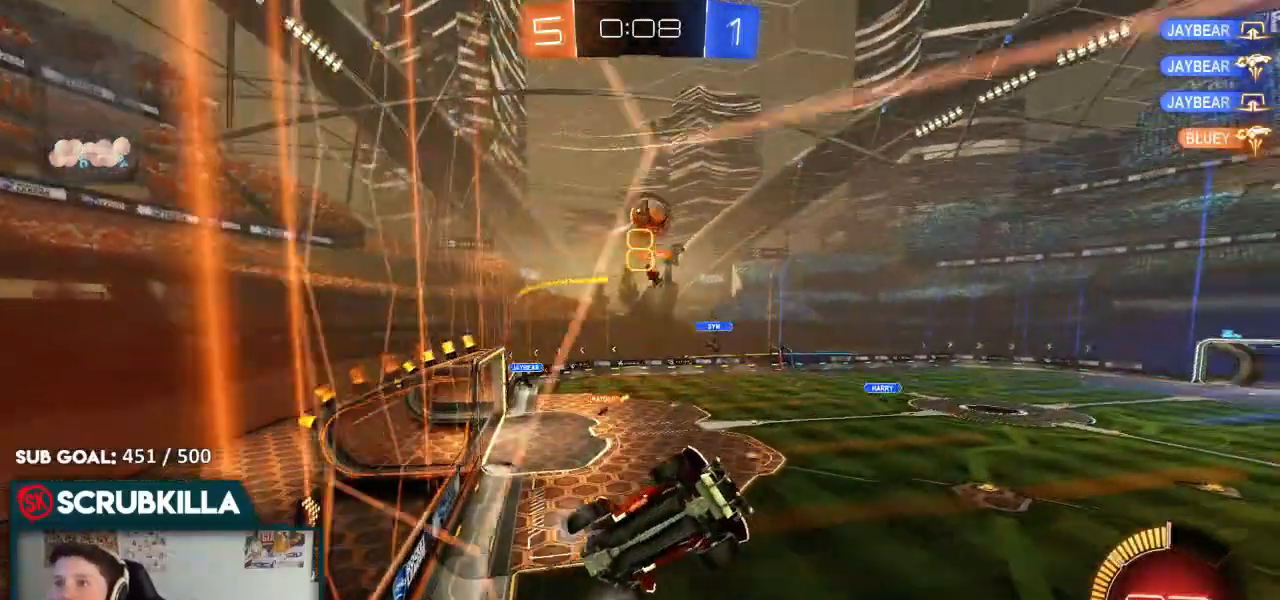
{"dt_ms": 1000, "buttons": ["B", "R2"], "left_stick": "left", "right_stick": "center"}
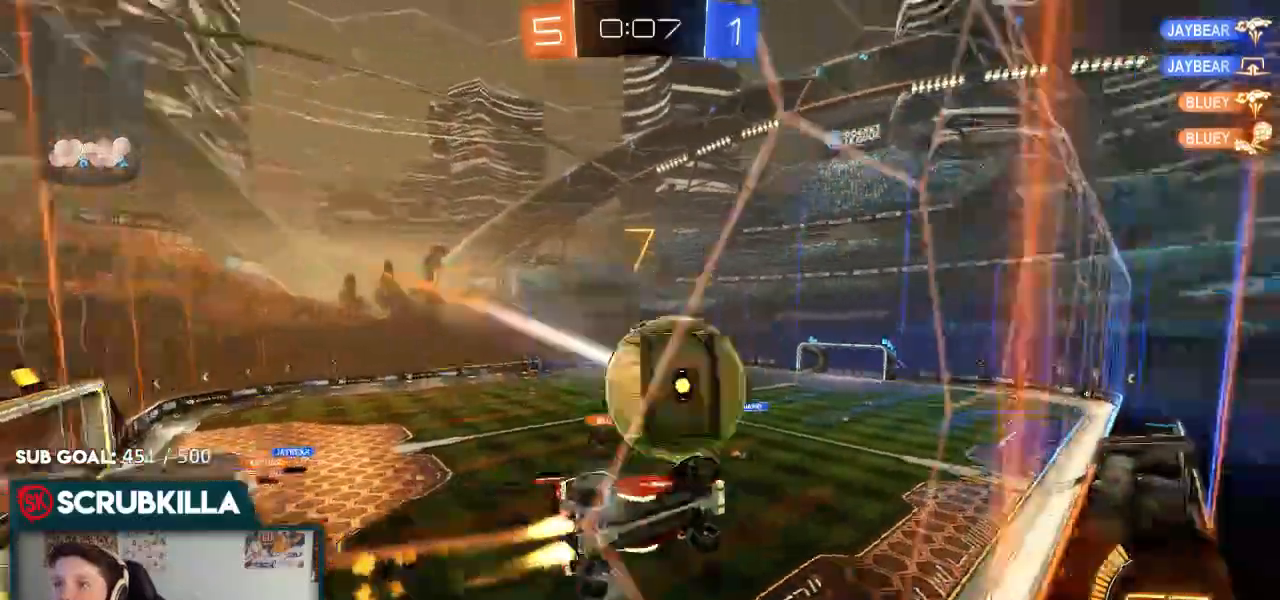
{"dt_ms": 500, "buttons": ["B", "R2"], "left_stick": "center", "right_stick": "center", "events": [[200, "left_stick", "center"]]}